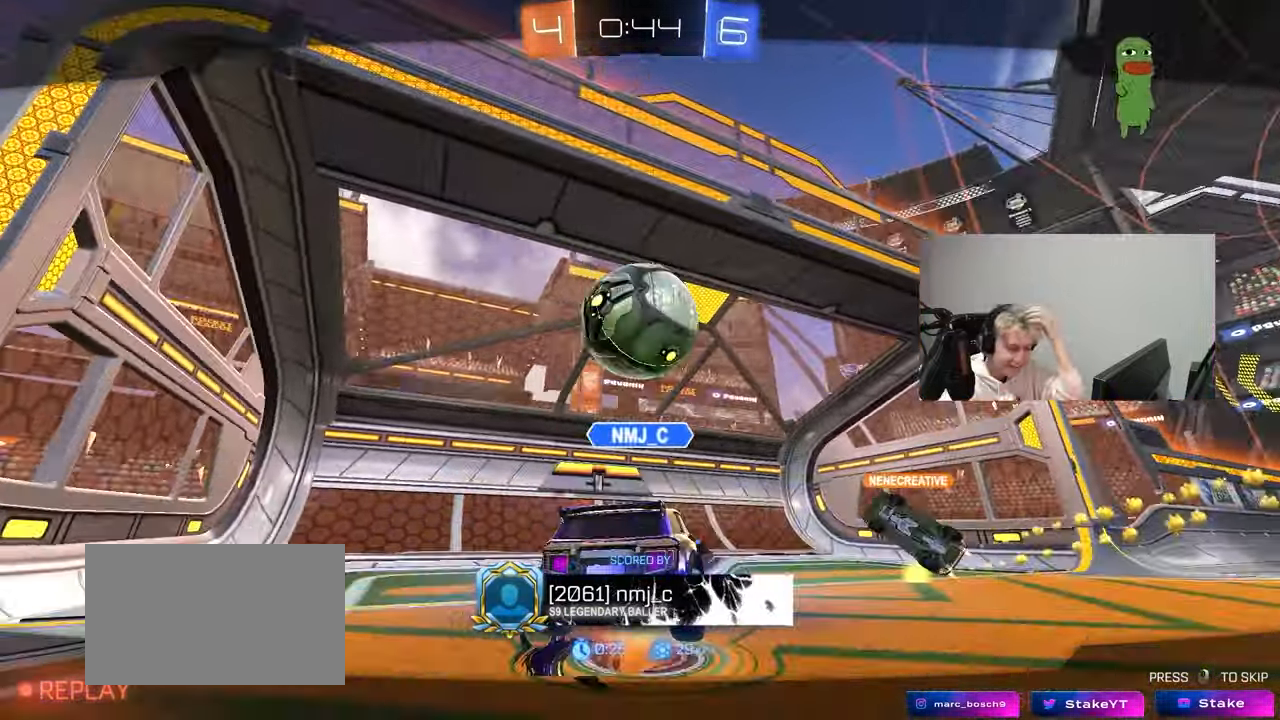
Gameplay with keyboard and mouse; each line is a JSON object with the keys and mouse buttons held at the frame after it. "events" lists presses ("down") and releases ("up") of "1", "2", "3", "4", "5", "a", "alt", "c", "caps_lock", "ctrl", "d", "e", "f", "g", "q", "r", "s", "shift", "space", "t", "tab", "v", "w", "x", "z", "mouse_left", "mouse_wheel" and "mouse_right" between this image and that frame as [ms after this image, input, new state], when the widget could be followed in between. "mouse_left", "mouse_wheel", "mouse_right" = the "left", "wheel", "right" buttons of the "mouse" list. No other keys are recorded. "wheel" means that the mouse wheel is clicked or scrolled. "mouse_move" is the direction in which the mouse moves at that frame (one of eight, or "still"), when it could be read.
{"keys": [], "mouse": ["right"], "mouse_move": "up", "events": [[200, "mouse_right", "down"], [383, "mouse_right", "up"], [433, "mouse_right", "down"]]}
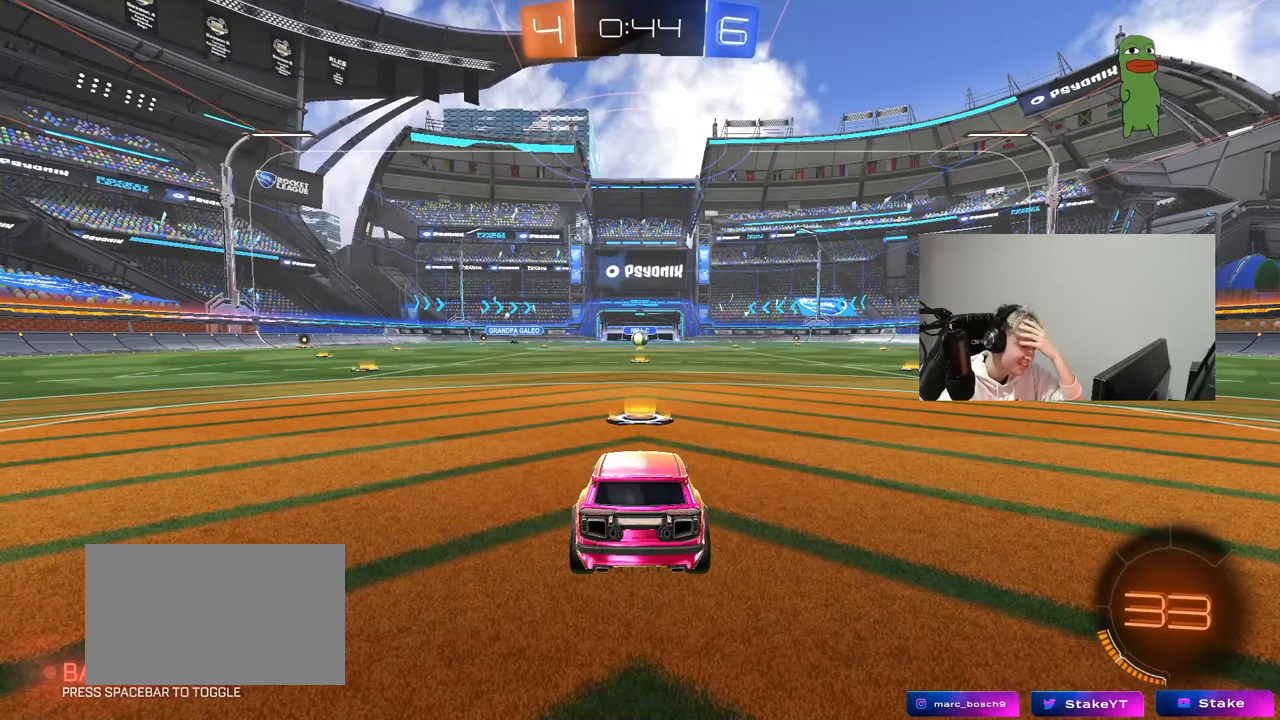
{"keys": [], "mouse": ["wheel"], "mouse_move": "up", "events": [[117, "mouse_right", "up"], [500, "mouse_wheel", "down"]]}
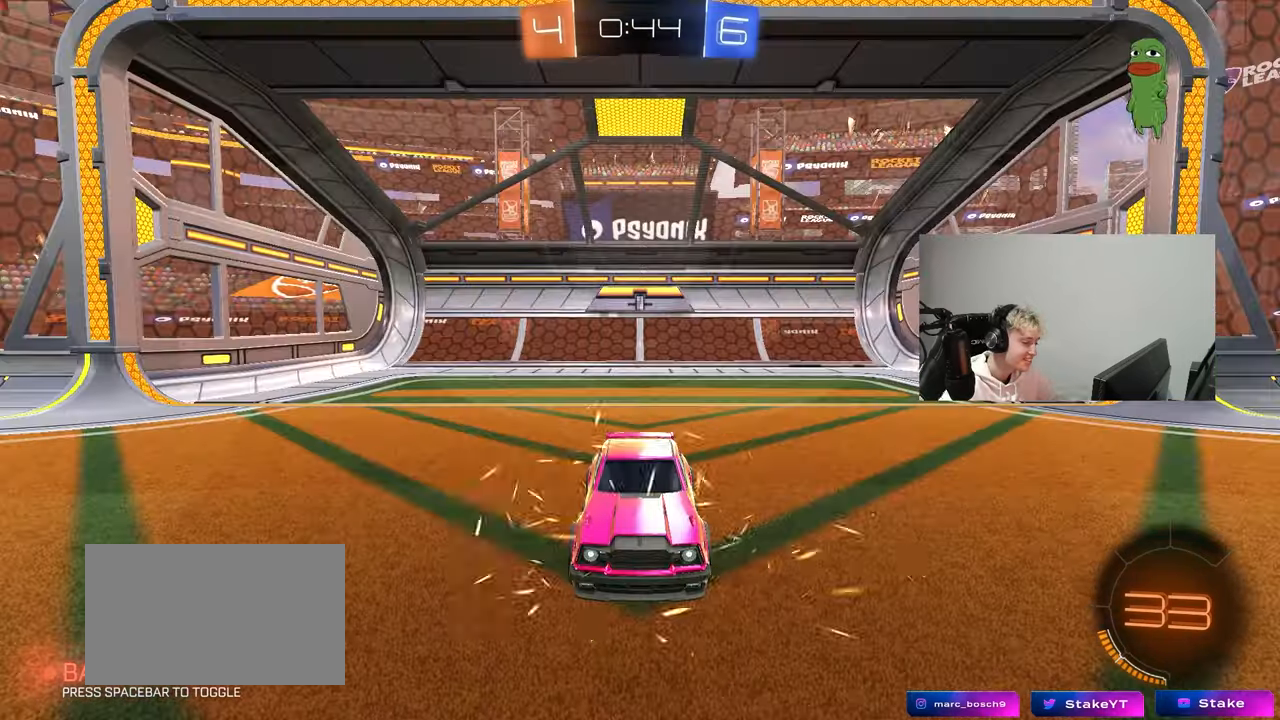
{"keys": [], "mouse": [], "mouse_move": "still", "events": [[183, "mouse_wheel", "up"], [283, "mouse_wheel", "down"], [467, "mouse_wheel", "up"]]}
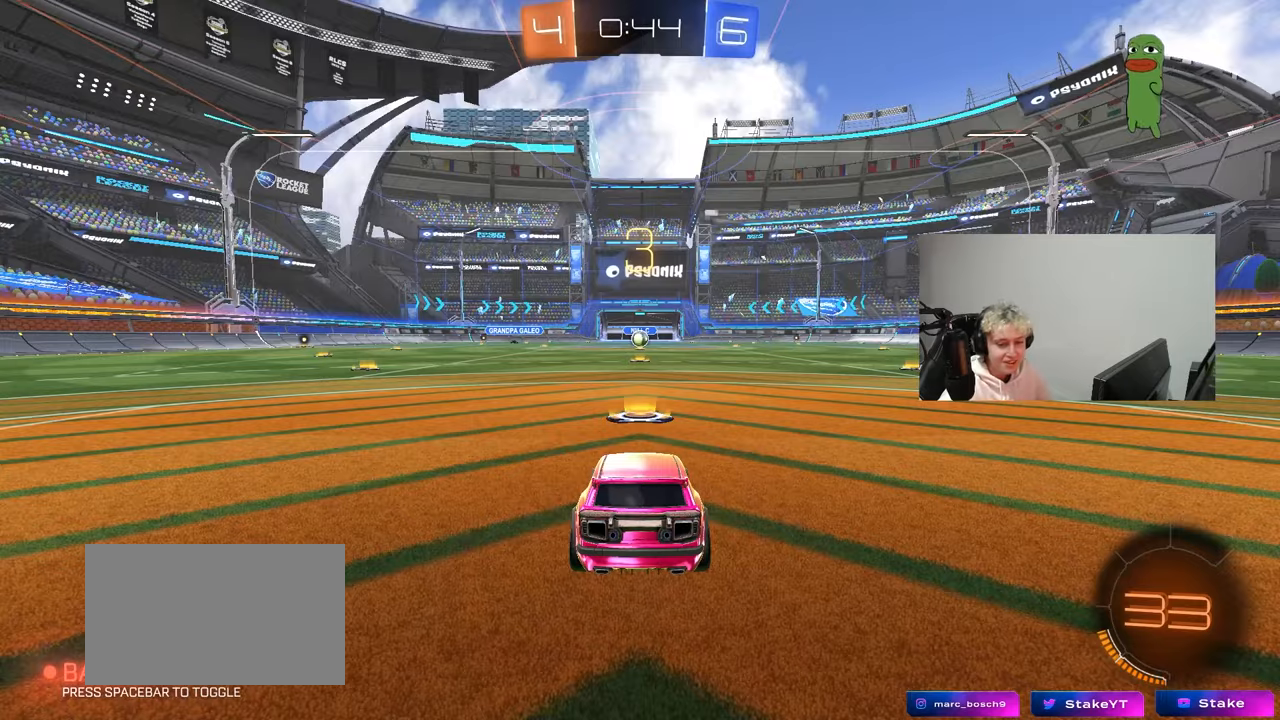
{"keys": ["x"], "mouse": ["left"], "mouse_move": "down-right", "events": [[333, "x", "down"], [333, "z", "down"], [433, "z", "up"], [483, "mouse_left", "down"]]}
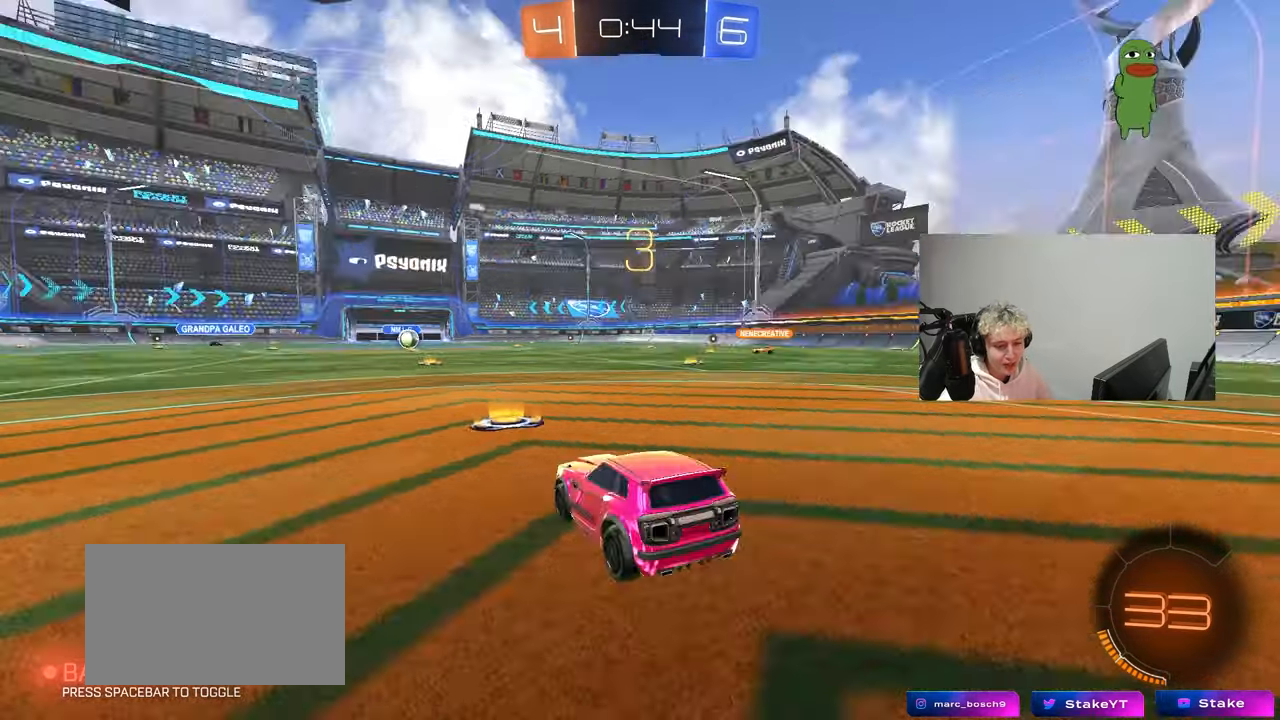
{"keys": ["tab", "w"], "mouse": ["left"], "mouse_move": "right", "events": [[33, "x", "up"], [317, "tab", "down"], [500, "w", "down"]]}
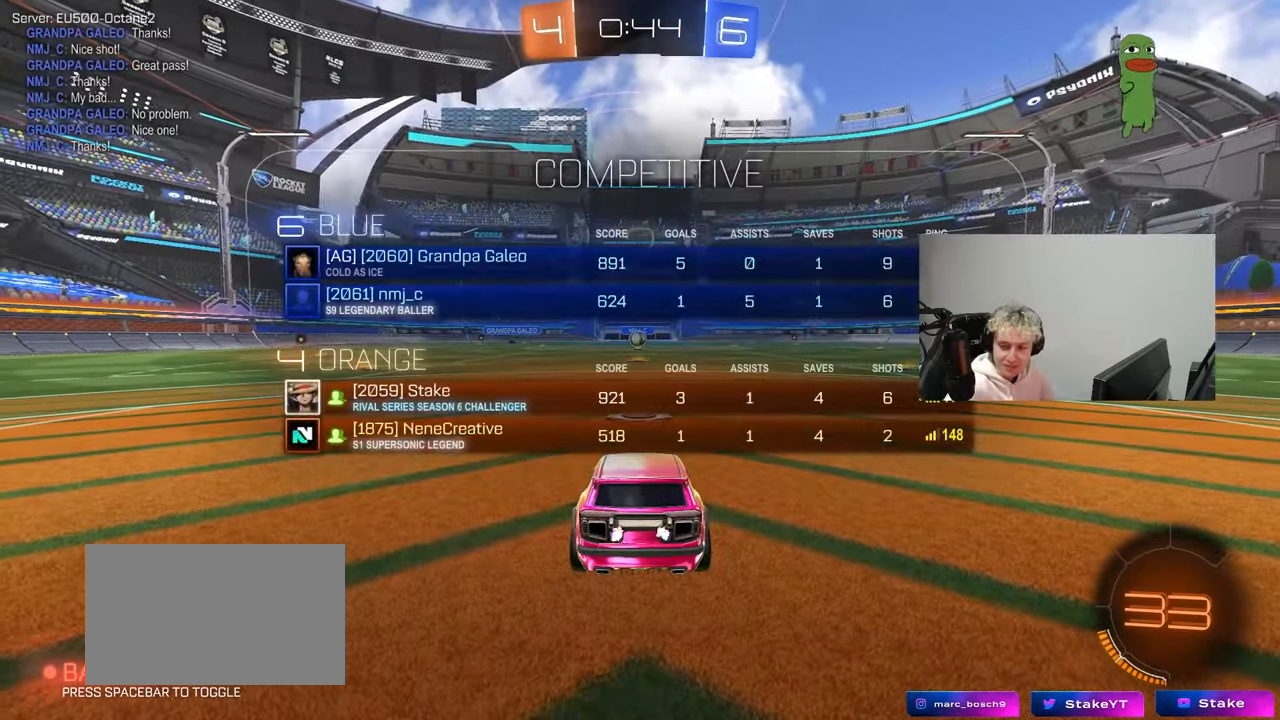
{"keys": ["w"], "mouse": ["left"], "mouse_move": "up-left", "events": [[50, "tab", "up"]]}
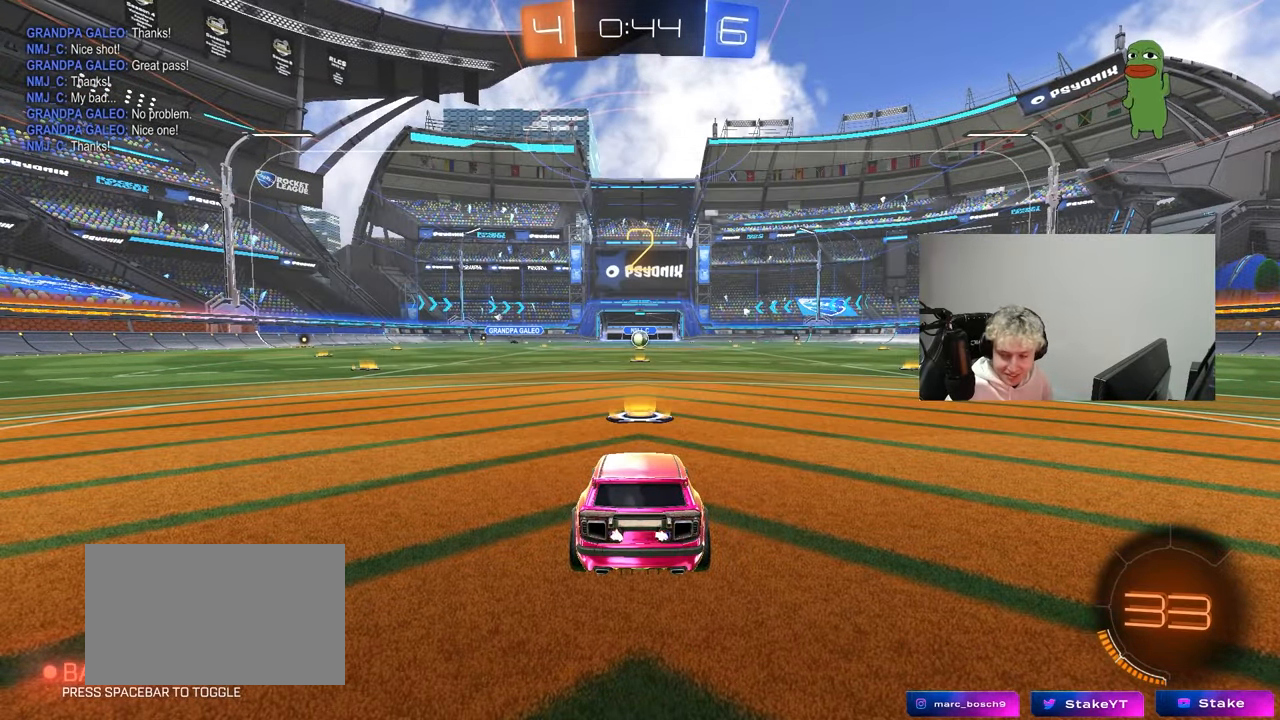
{"keys": ["tab", "w"], "mouse": ["left"], "mouse_move": "left", "events": [[250, "tab", "down"]]}
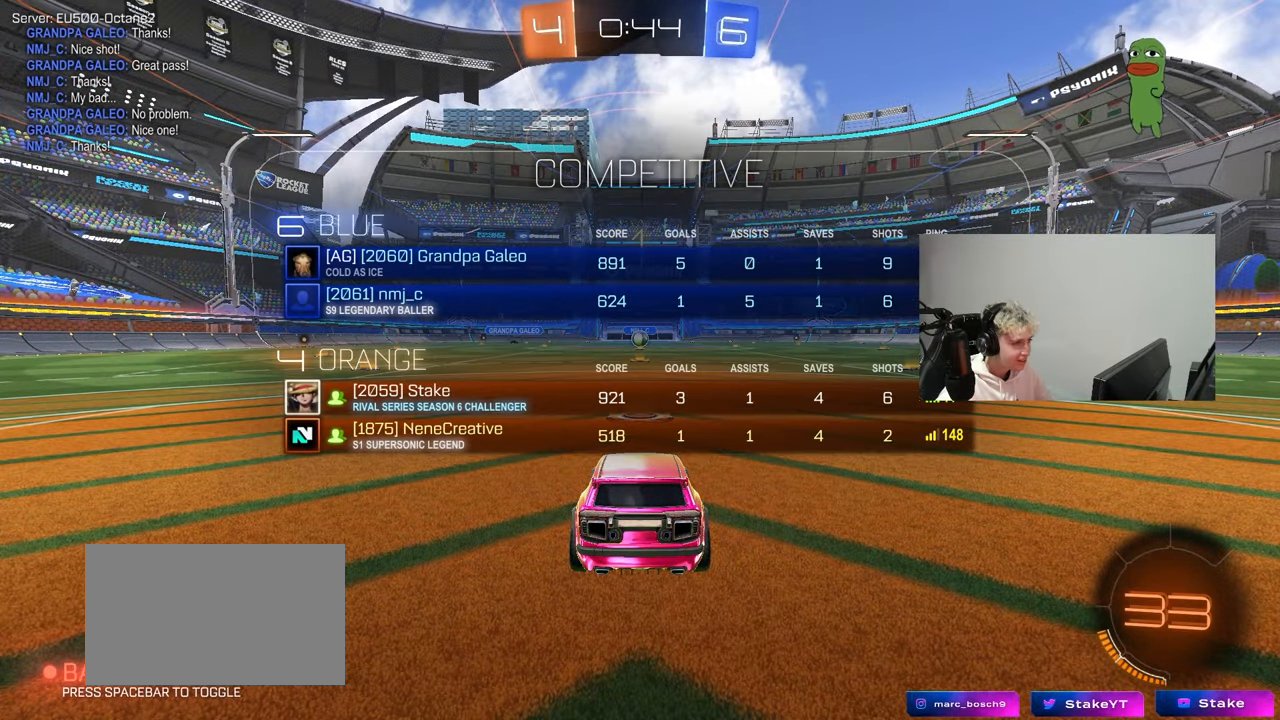
{"keys": ["w"], "mouse": ["left"], "mouse_move": "left", "events": [[217, "tab", "up"]]}
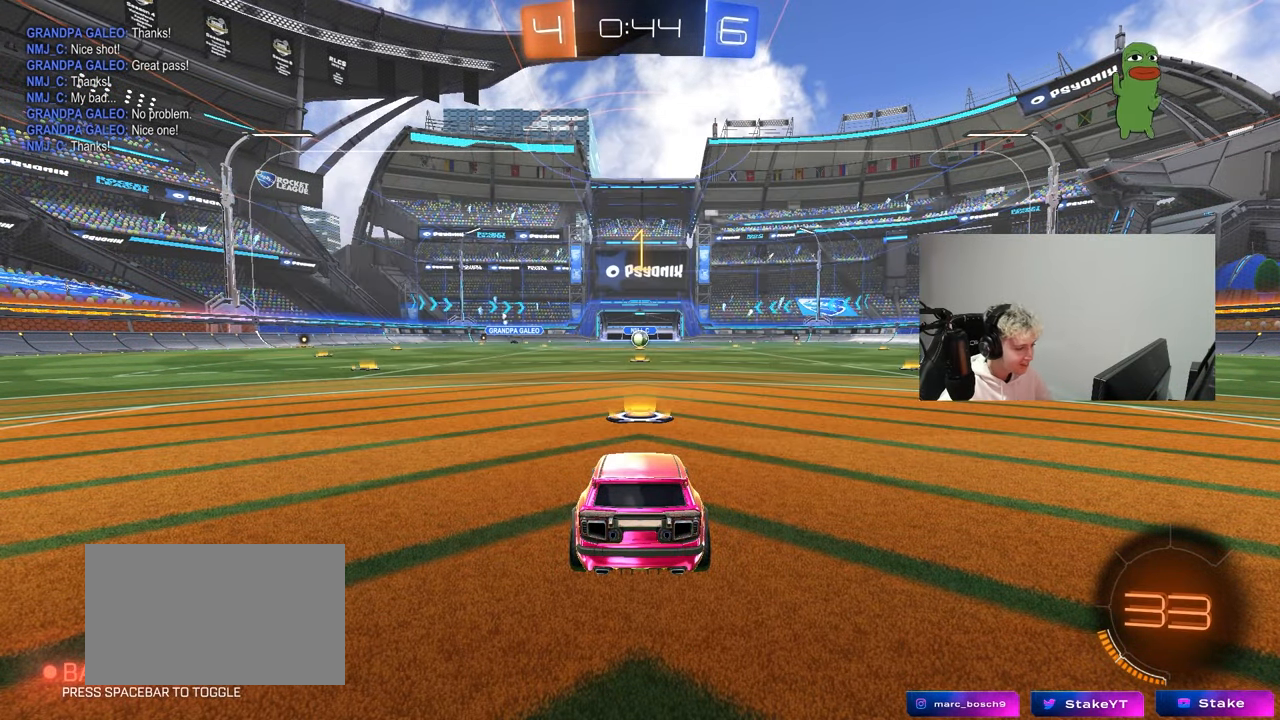
{"keys": ["w"], "mouse": ["left"], "mouse_move": "still", "events": []}
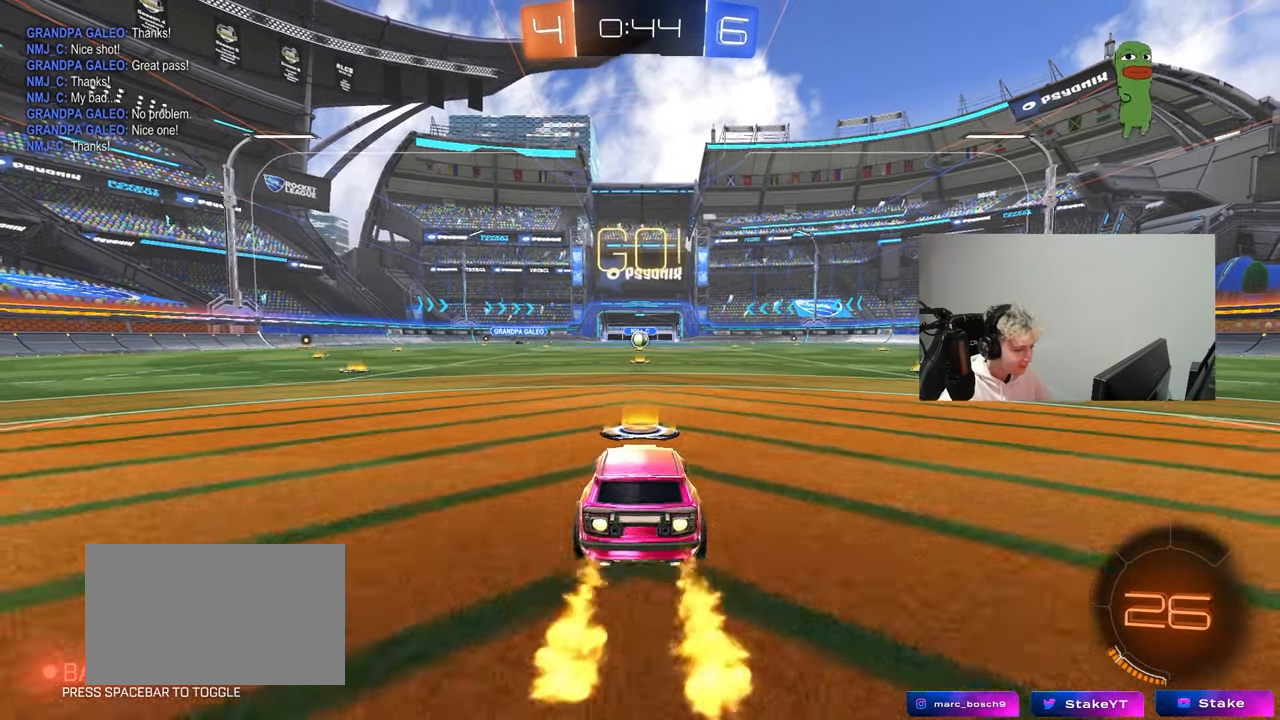
{"keys": ["a", "s", "shift"], "mouse": ["left"], "mouse_move": "right", "events": [[67, "d", "down"], [150, "mouse_right", "down"], [200, "d", "up"], [250, "a", "down"], [250, "mouse_right", "up"], [250, "shift", "down"], [300, "mouse_right", "down"], [300, "w", "up"], [350, "s", "down"], [367, "mouse_right", "up"]]}
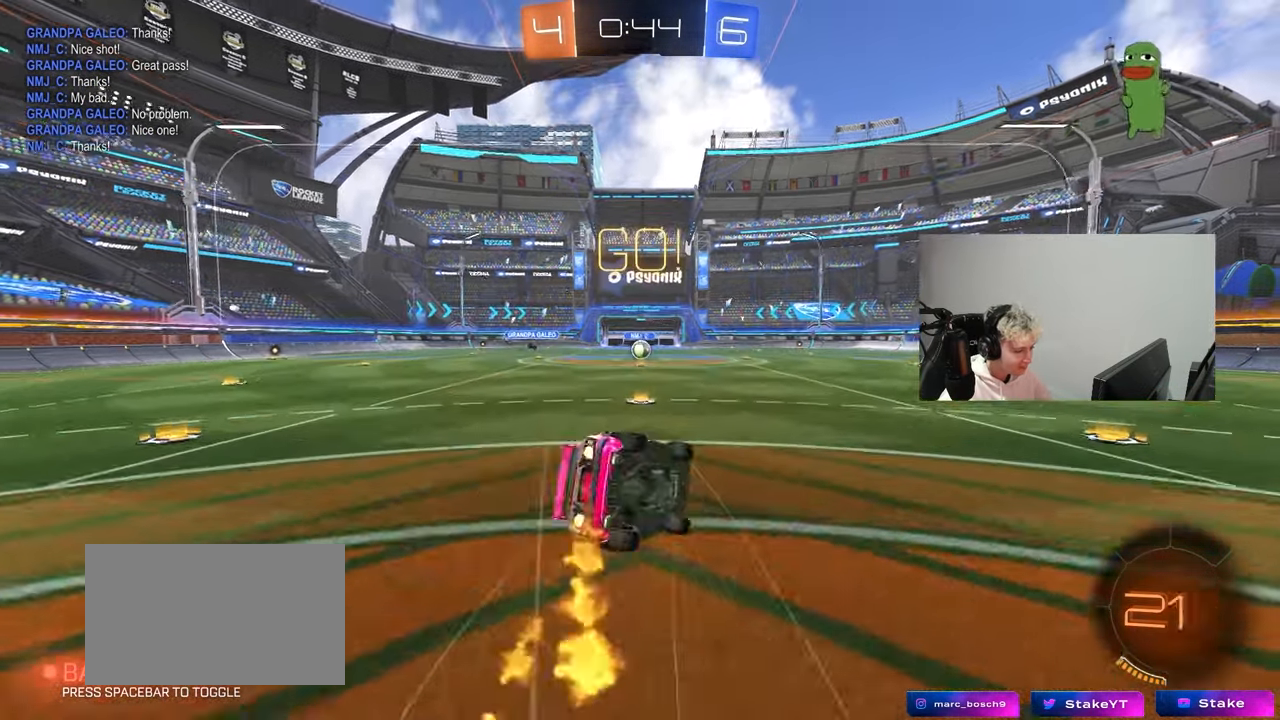
{"keys": ["a", "s", "shift"], "mouse": [], "mouse_move": "still", "events": [[83, "mouse_left", "up"], [267, "mouse_left", "down"], [267, "s", "up"], [350, "mouse_left", "up"], [350, "s", "down"]]}
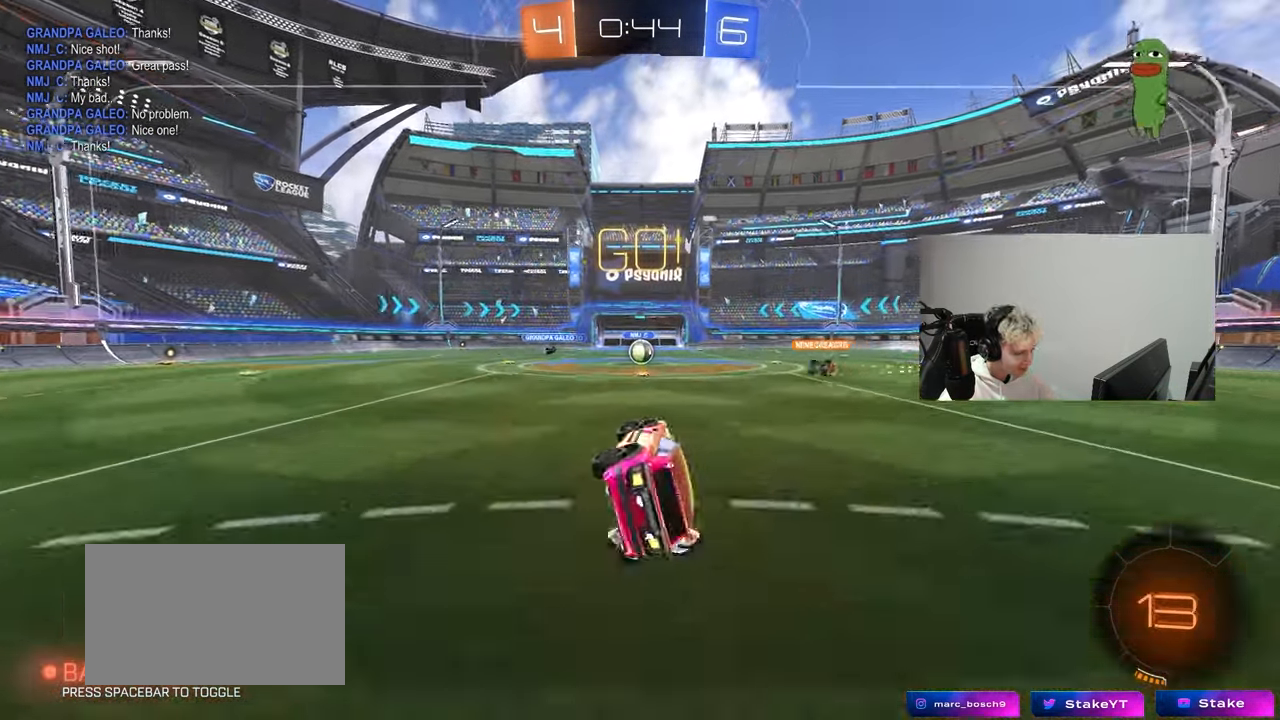
{"keys": ["w"], "mouse": [], "mouse_move": "still", "events": [[50, "shift", "up"], [83, "s", "up"], [133, "a", "up"], [333, "w", "down"]]}
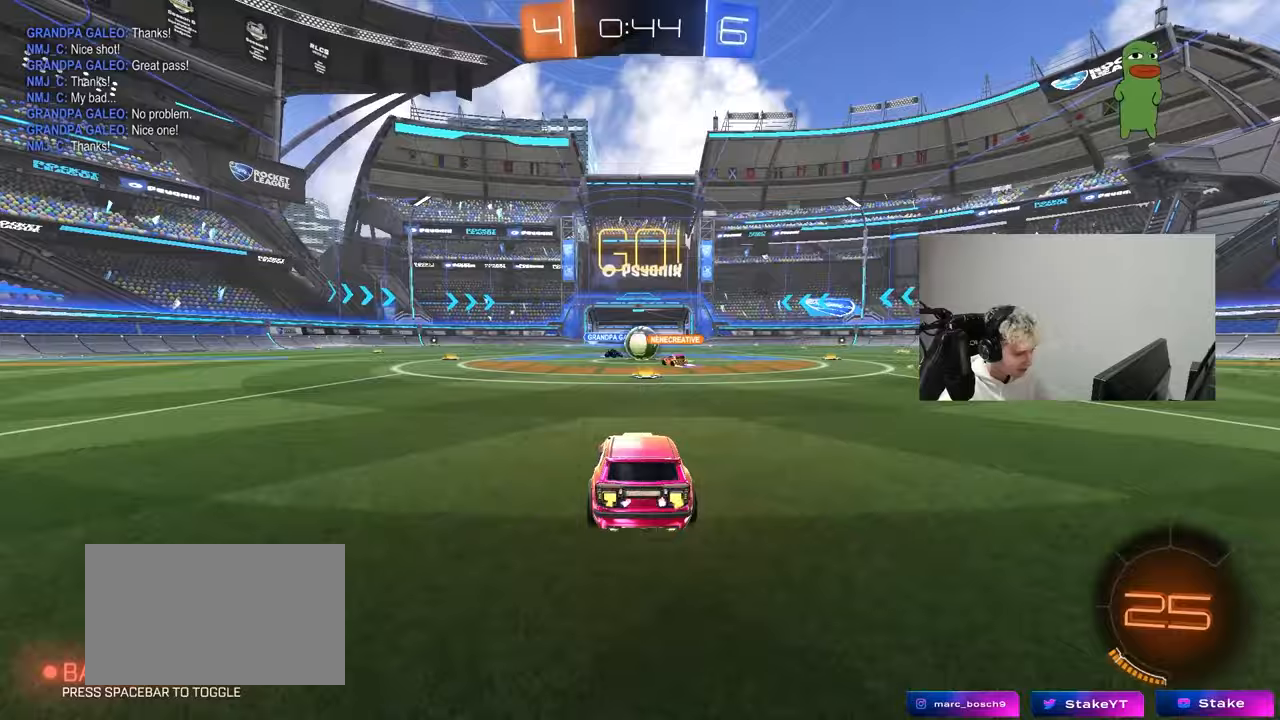
{"keys": ["a", "w"], "mouse": ["left"], "mouse_move": "down-left", "events": [[150, "d", "down"], [150, "mouse_left", "down"], [300, "a", "down"], [300, "d", "up"], [383, "mouse_left", "up"], [383, "shift", "down"], [483, "mouse_left", "down"], [483, "shift", "up"]]}
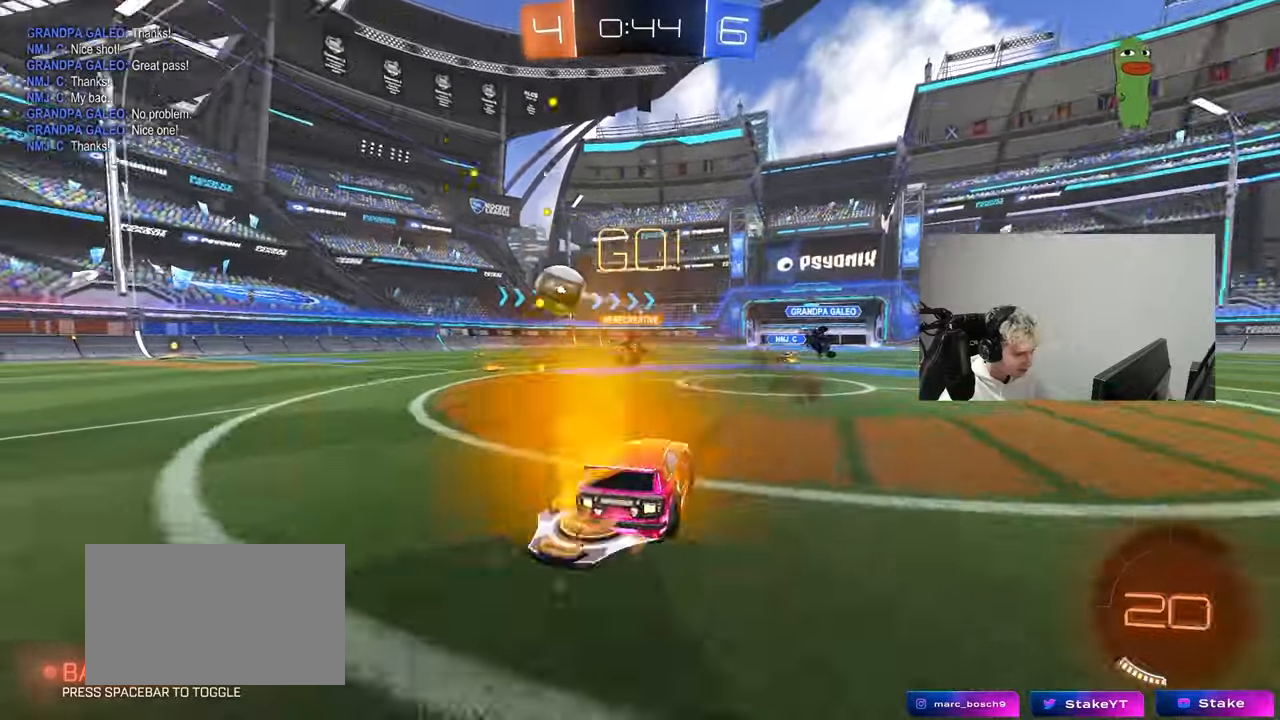
{"keys": ["a", "w"], "mouse": ["left"], "mouse_move": "down", "events": [[217, "a", "up"], [450, "a", "down"]]}
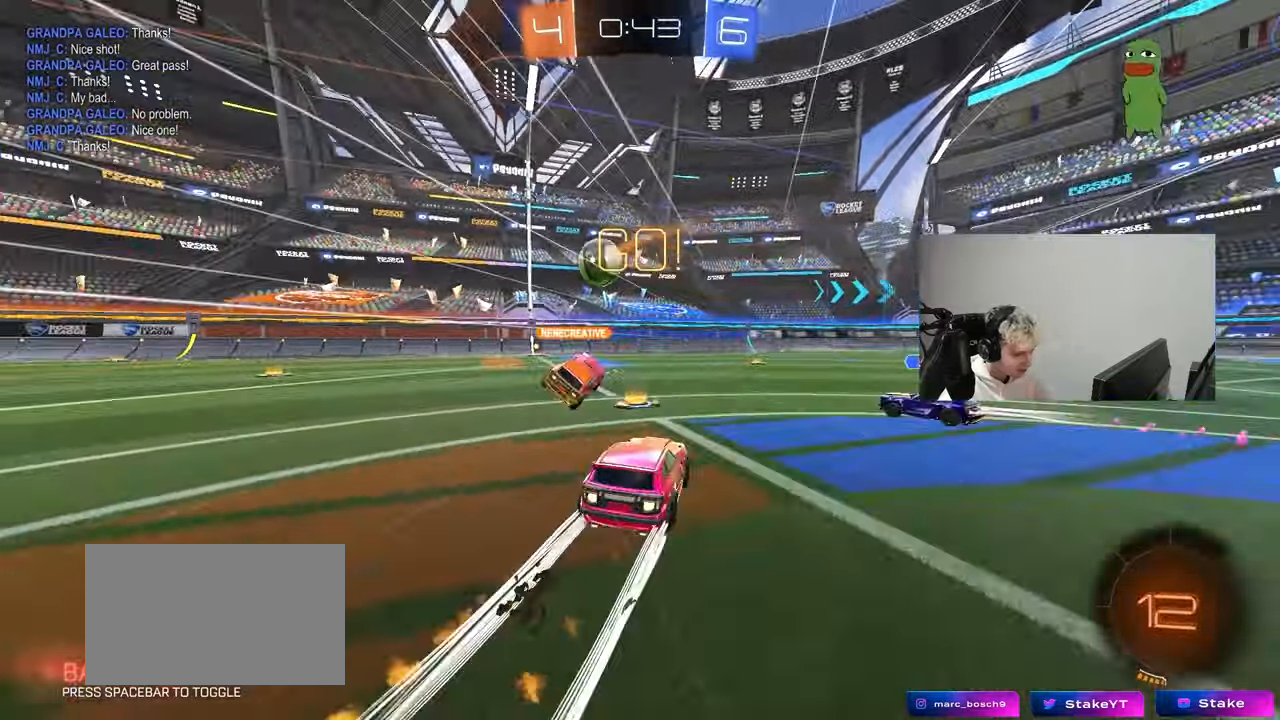
{"keys": ["w"], "mouse": [], "mouse_move": "still", "events": [[183, "mouse_left", "up"], [283, "a", "up"]]}
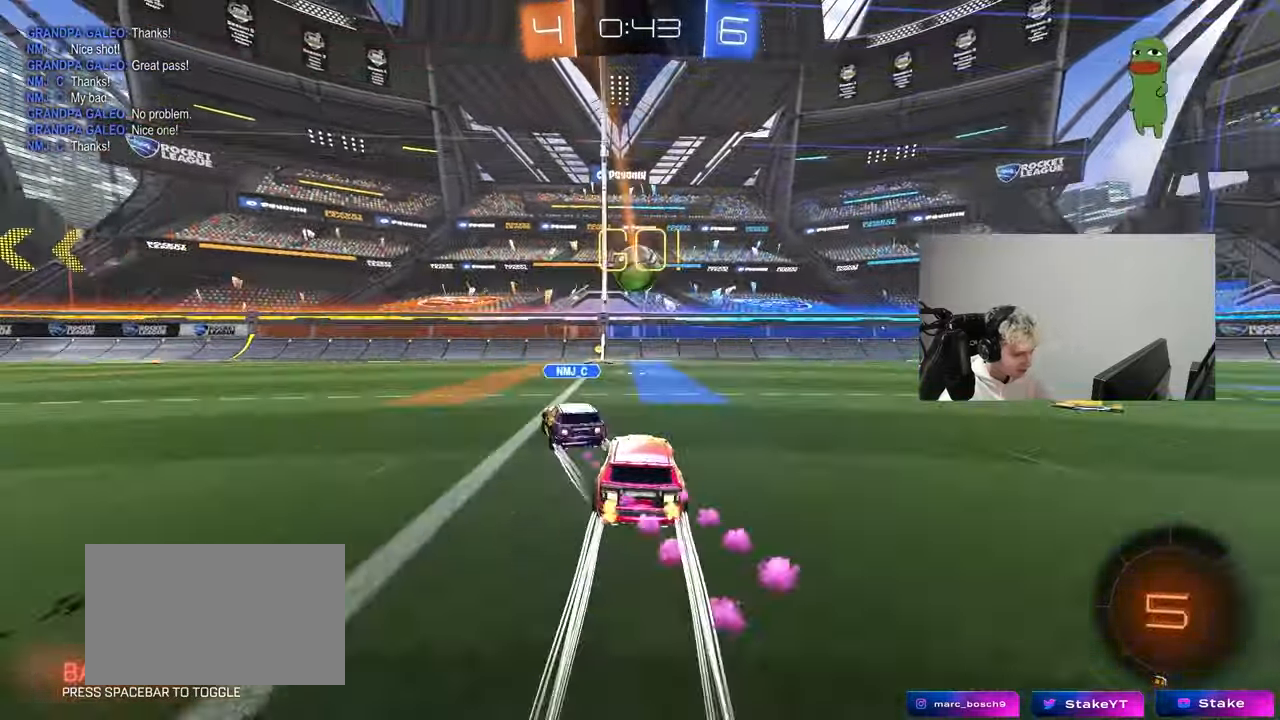
{"keys": ["a", "w"], "mouse": [], "mouse_move": "still", "events": [[250, "d", "down"], [350, "d", "up"], [433, "a", "down"]]}
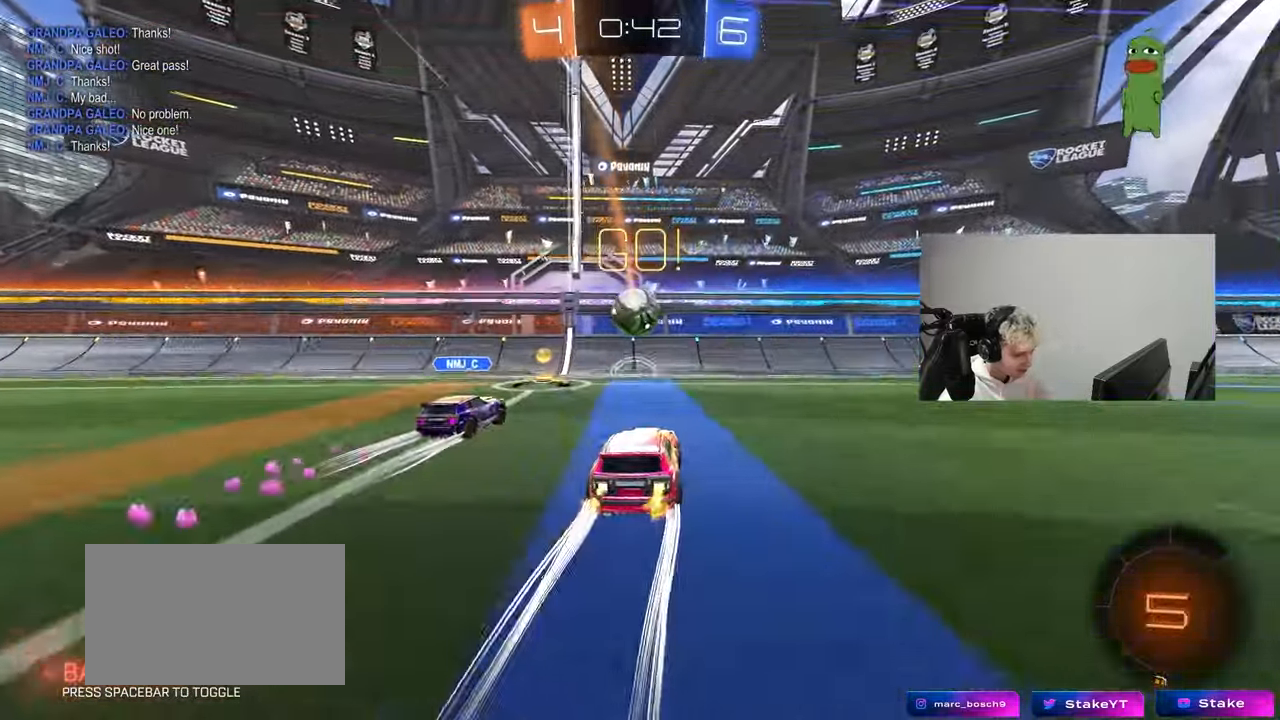
{"keys": ["d", "w"], "mouse": ["left"], "mouse_move": "still", "events": [[33, "a", "up"], [117, "d", "down"], [217, "a", "down"], [217, "d", "up"], [217, "mouse_left", "down"], [267, "a", "up"], [267, "d", "down"]]}
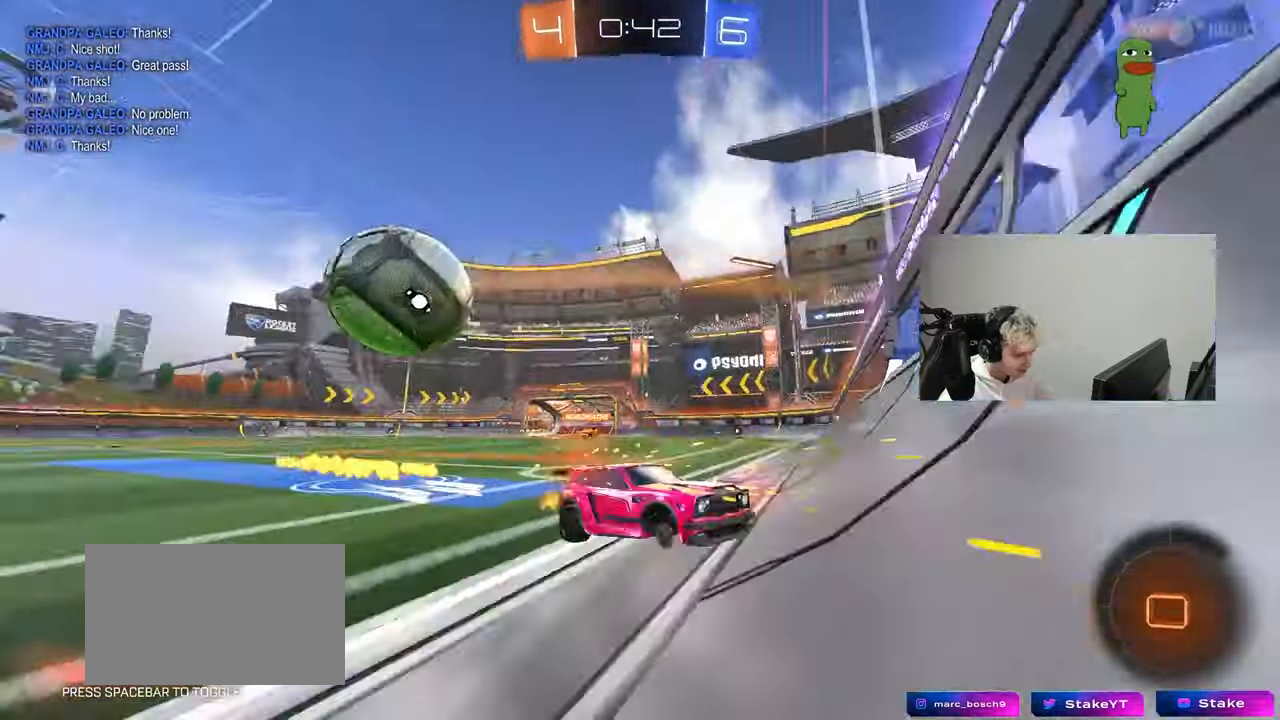
{"keys": ["d", "w"], "mouse": [], "mouse_move": "still", "events": [[133, "mouse_left", "up"], [183, "shift", "down"], [283, "shift", "up"]]}
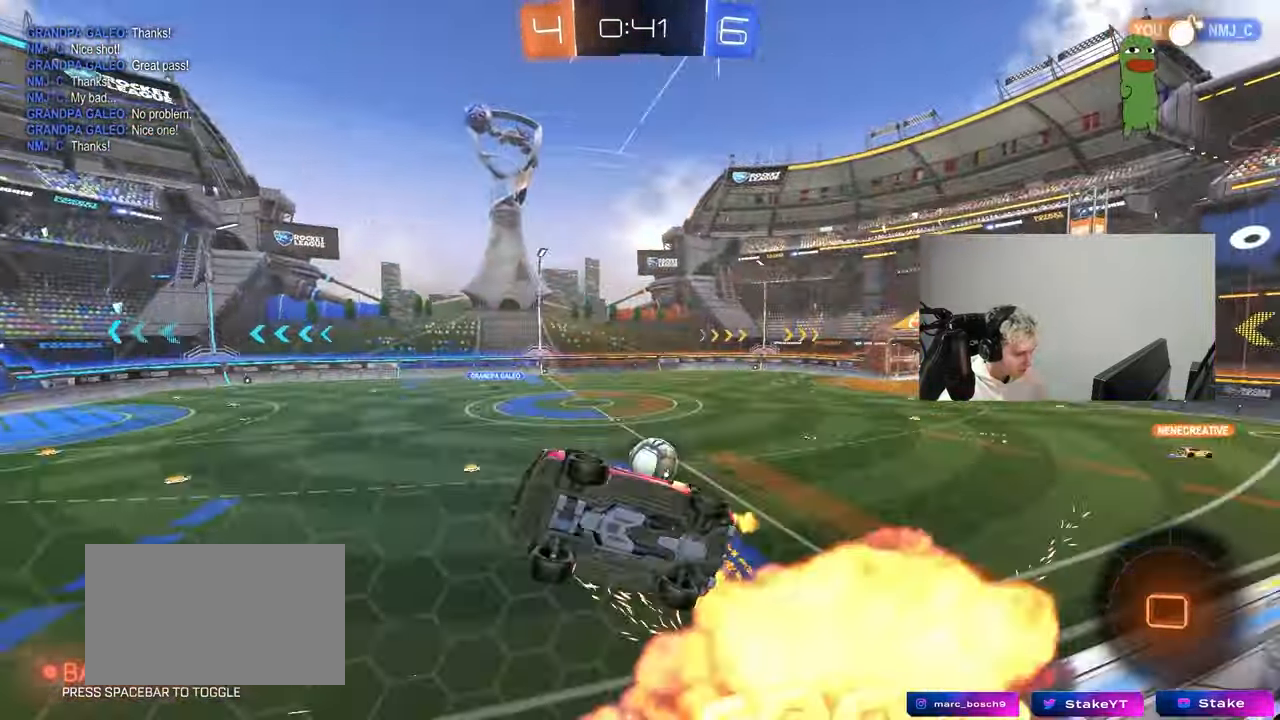
{"keys": ["a", "s", "shift"], "mouse": ["left", "right"], "mouse_move": "down-left", "events": [[150, "shift", "down"], [200, "shift", "up"], [250, "d", "up"], [383, "w", "up"], [433, "mouse_left", "down"], [433, "mouse_right", "down"], [483, "a", "down"], [483, "s", "down"], [483, "shift", "down"]]}
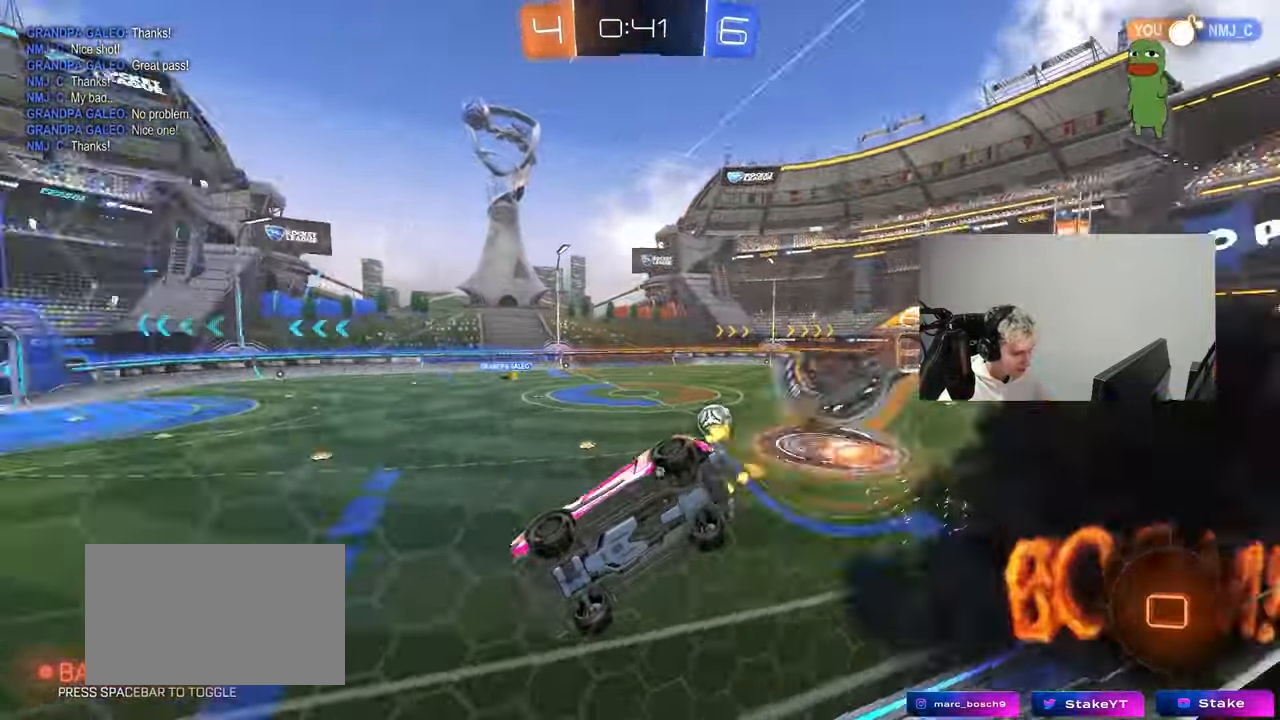
{"keys": ["w"], "mouse": [], "mouse_move": "up-right", "events": [[33, "space", "down"], [83, "mouse_left", "up"], [117, "mouse_right", "up"], [167, "shift", "up"], [167, "space", "up"], [317, "a", "up"], [317, "s", "up"], [500, "w", "down"]]}
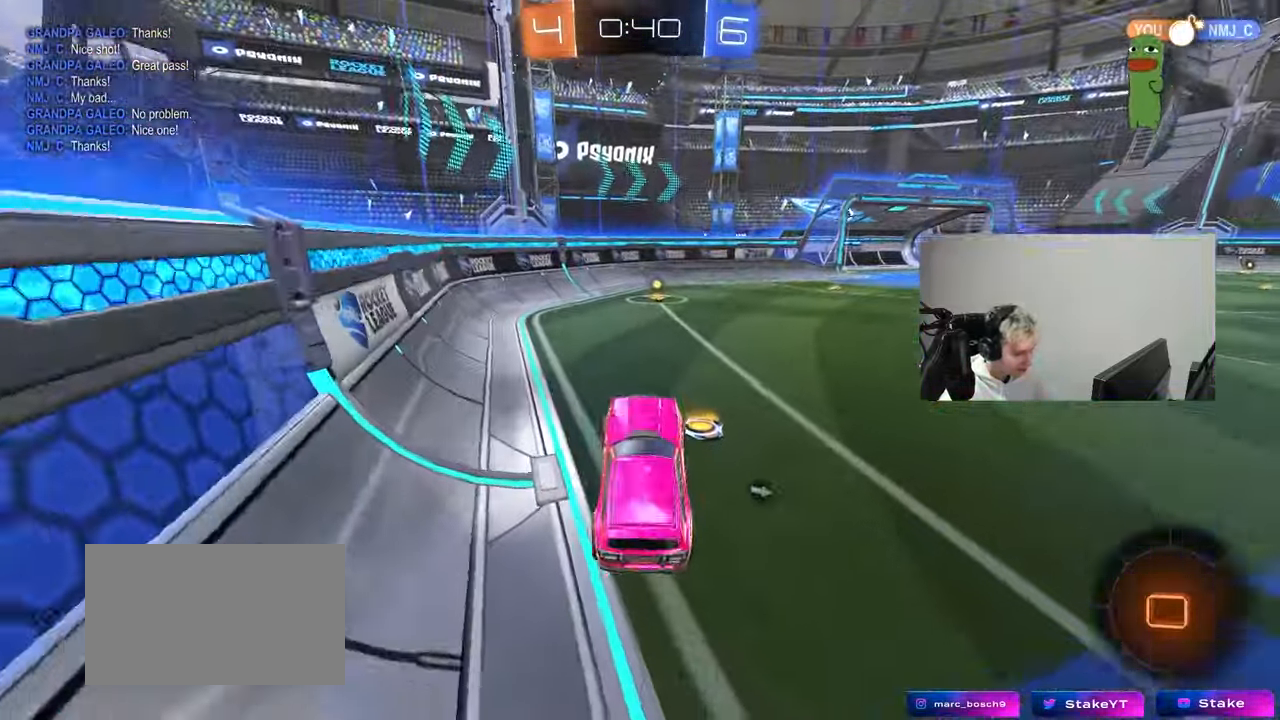
{"keys": ["w"], "mouse": ["left"], "mouse_move": "still", "events": [[83, "mouse_left", "down"], [83, "mouse_right", "down"], [150, "space", "down"], [183, "mouse_right", "up"], [333, "space", "up"]]}
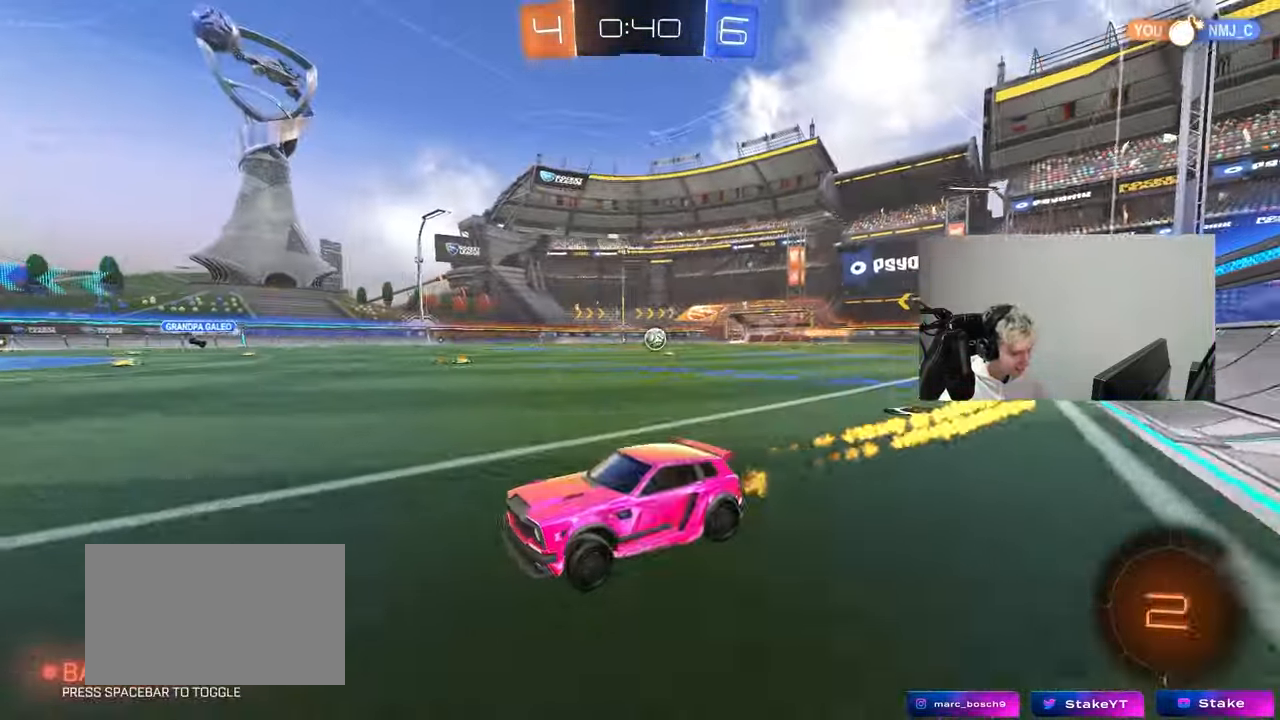
{"keys": ["d", "space", "w"], "mouse": ["left"], "mouse_move": "still", "events": [[150, "d", "down"], [150, "mouse_left", "up"], [200, "shift", "down"], [333, "d", "up"], [333, "mouse_left", "down"], [333, "shift", "up"], [483, "d", "down"], [483, "space", "down"]]}
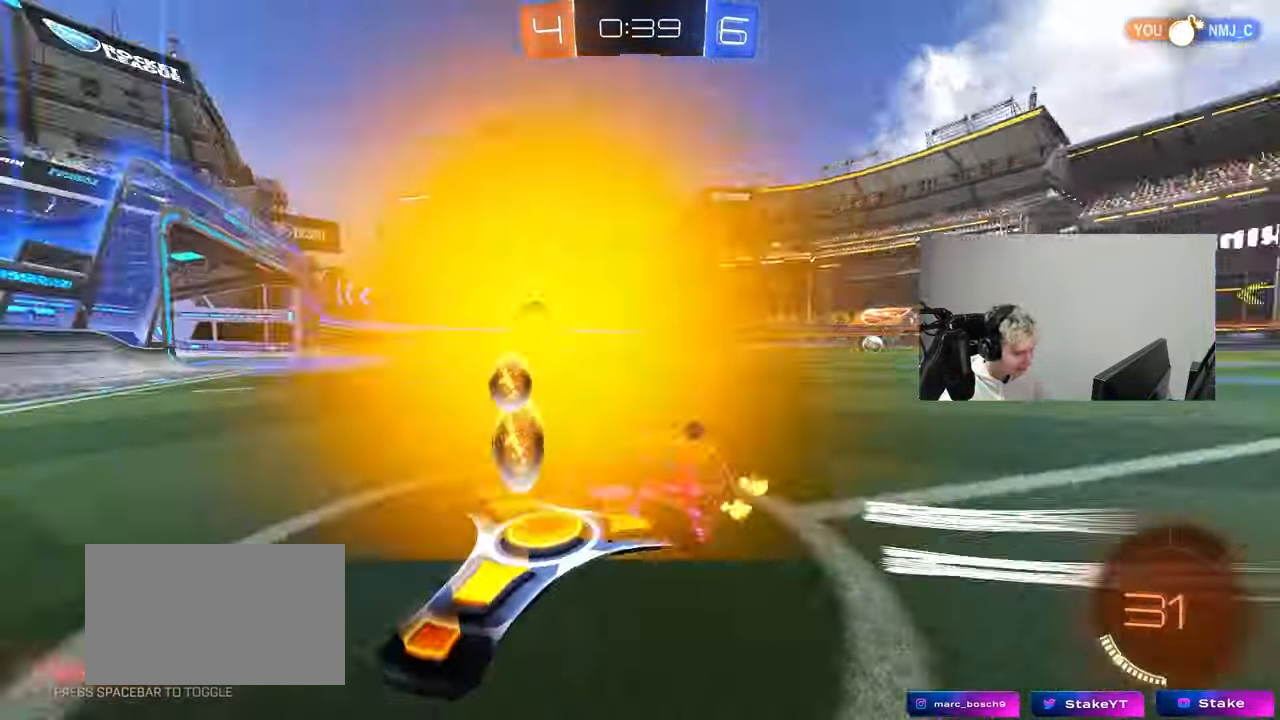
{"keys": ["w"], "mouse": [], "mouse_move": "still", "events": [[167, "d", "up"], [167, "space", "up"], [450, "mouse_left", "up"]]}
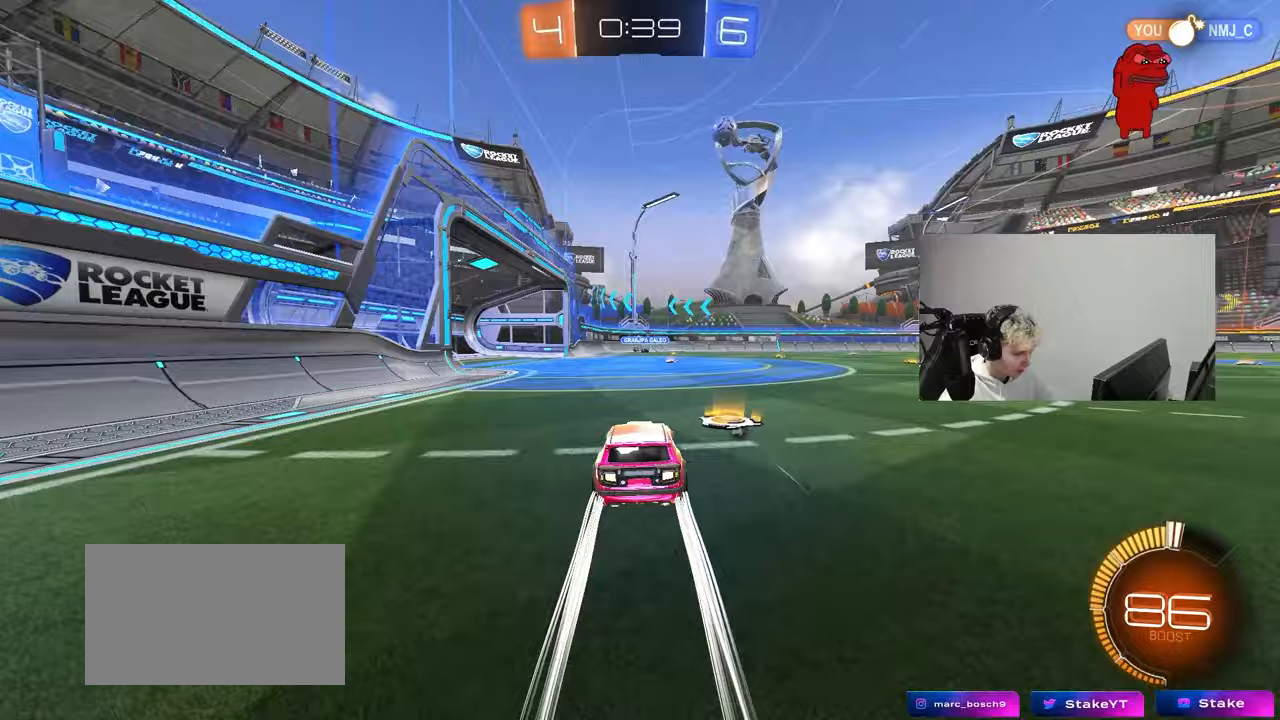
{"keys": ["w"], "mouse": [], "mouse_move": "still", "events": [[100, "a", "down"], [100, "mouse_left", "down"], [133, "a", "up"], [183, "mouse_left", "up"], [233, "d", "down"], [333, "d", "up"]]}
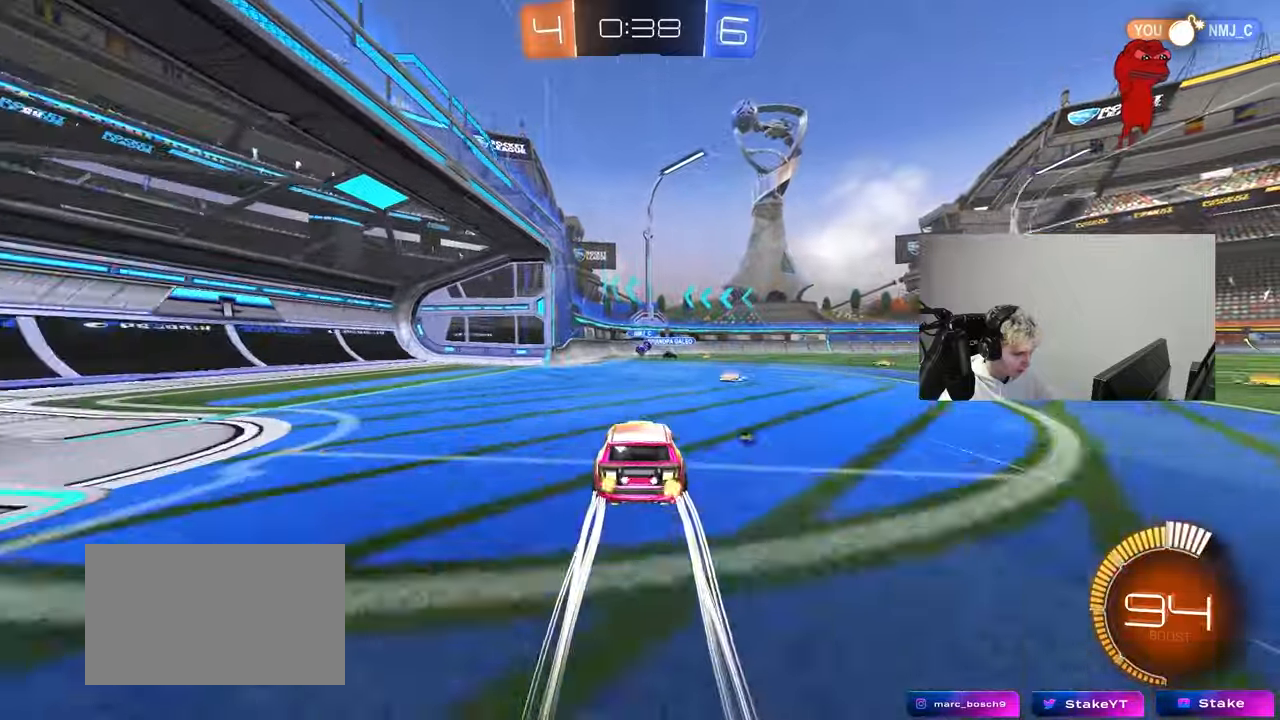
{"keys": ["w"], "mouse": ["left"], "mouse_move": "still", "events": [[150, "a", "down"], [150, "shift", "down"], [250, "shift", "up"], [300, "a", "up"], [300, "mouse_left", "down"], [300, "w", "up"], [333, "d", "down"], [333, "w", "down"], [433, "a", "down"], [433, "d", "up"], [483, "a", "up"]]}
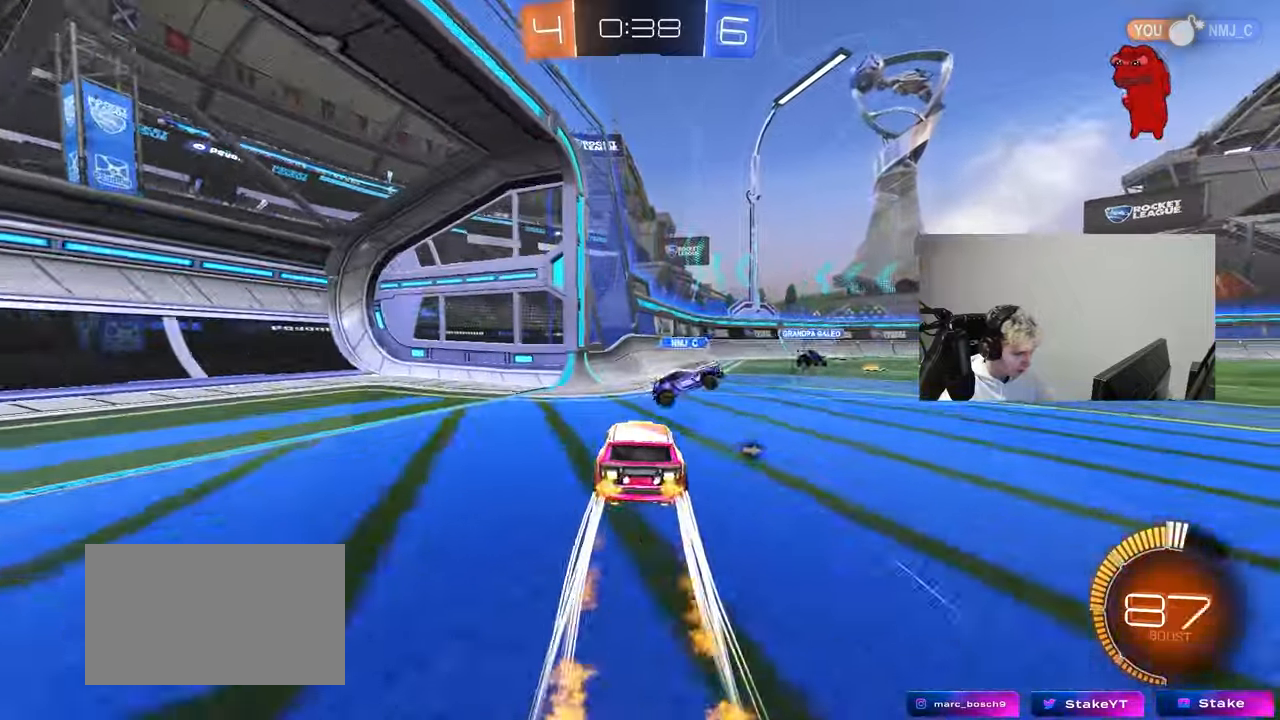
{"keys": ["d", "space", "w"], "mouse": [], "events": [[33, "d", "down"], [167, "shift", "down"], [217, "mouse_left", "up"], [317, "shift", "up"], [400, "space", "down"]]}
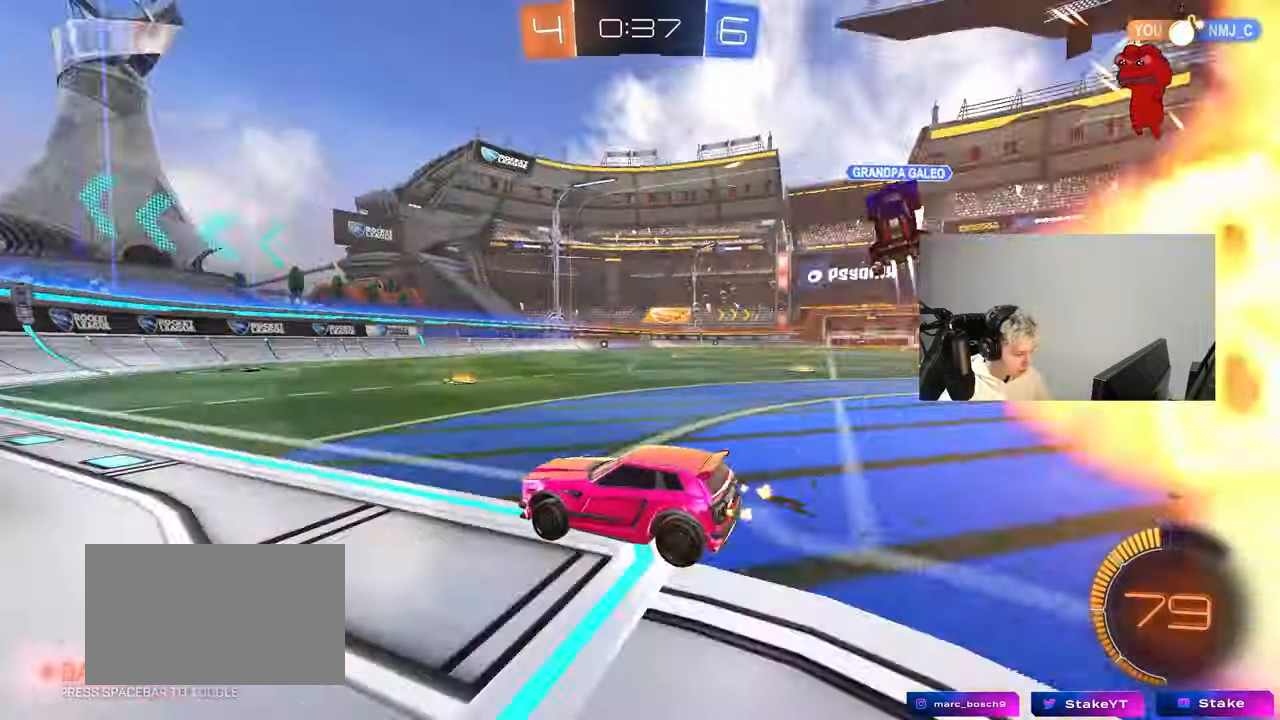
{"keys": ["w"], "mouse": [], "mouse_move": "still", "events": [[100, "shift", "down"], [100, "space", "up"], [183, "shift", "up"], [283, "d", "up"]]}
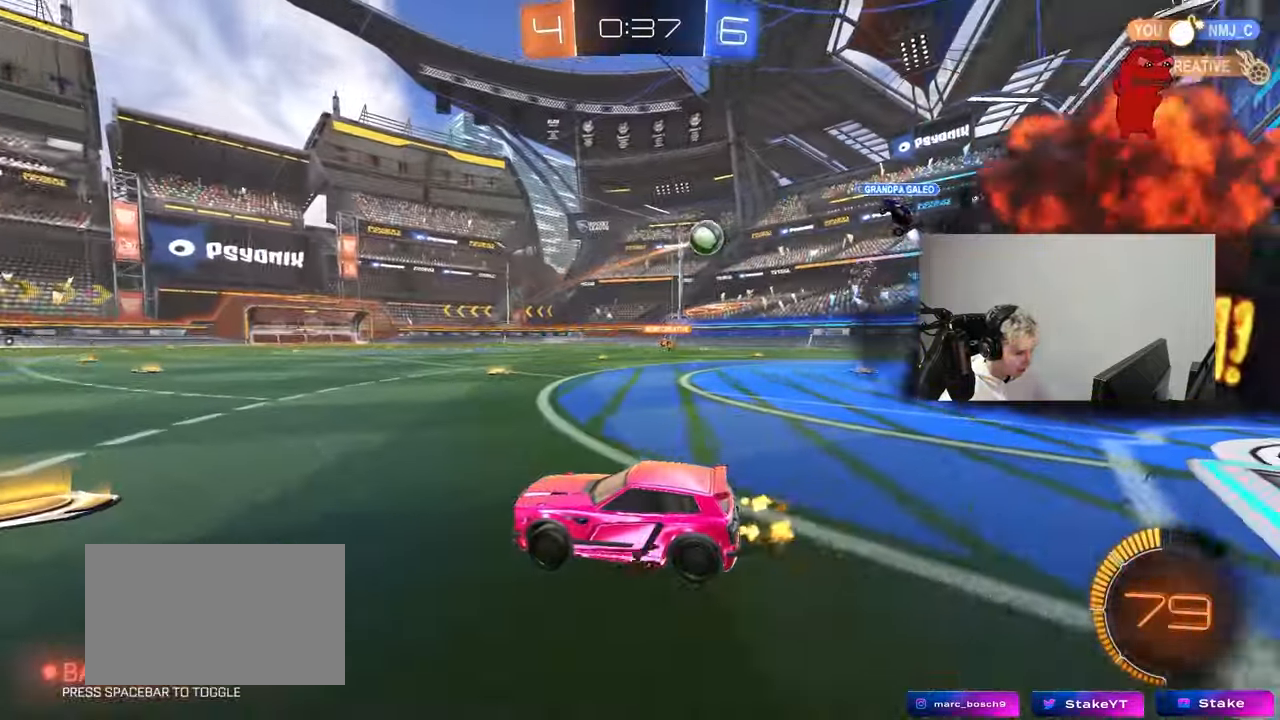
{"keys": ["d", "w"], "mouse": [], "mouse_move": "still", "events": [[67, "d", "down"], [150, "shift", "down"], [200, "shift", "up"]]}